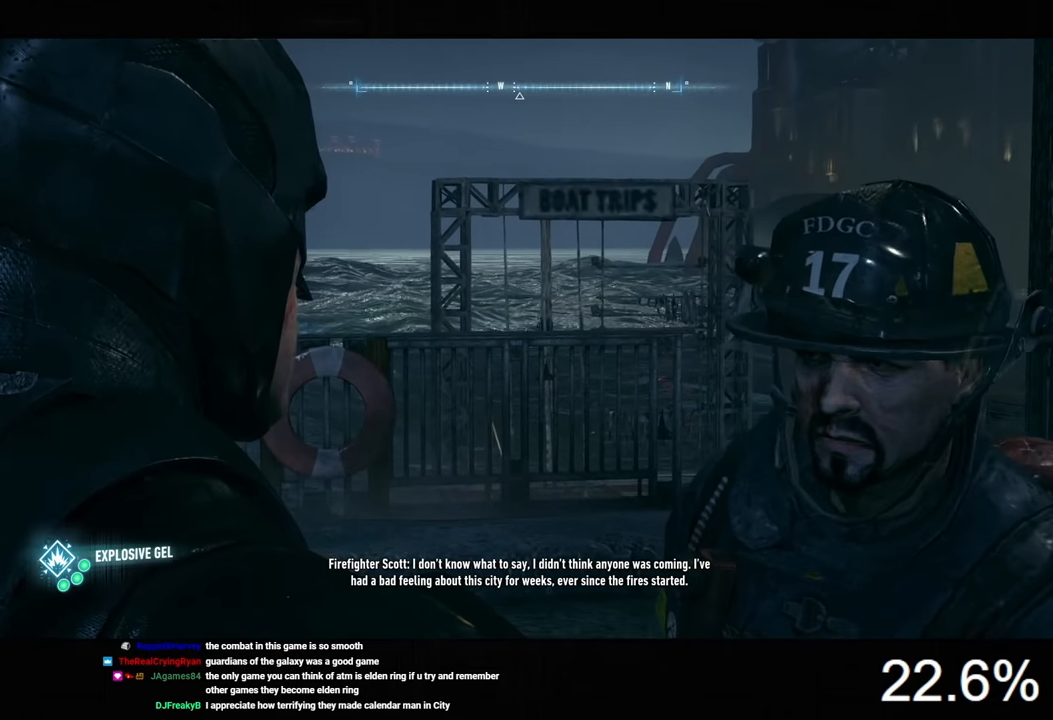
Gameplay with keyboard and mouse; each line is a JSON object with the keys and mouse buttons held at the frame after it. "events" lists presses ("down") and releases ("up") of "1", "2", "3", "4", "5", "a", "alt", "c", "caps_lock", "ctrl", "d", "e", "f", "g", "q", "r", "s", "shift", "space", "t", "tab", "v", "w", "x", "z", "mouse_left", "mouse_wheel" and "mouse_right" between this image and that frame as [ms after this image, input, new state], when the widget could be followed in between. "mouse_left", "mouse_wheel", "mouse_right" = the "left", "wheel", "right" buttons of the "mouse" list. No other keys are recorded. "wheel" means that the mouse wheel is clicked or scrolled. Not read: mouse_move.
{"keys": [], "mouse": [], "events": []}
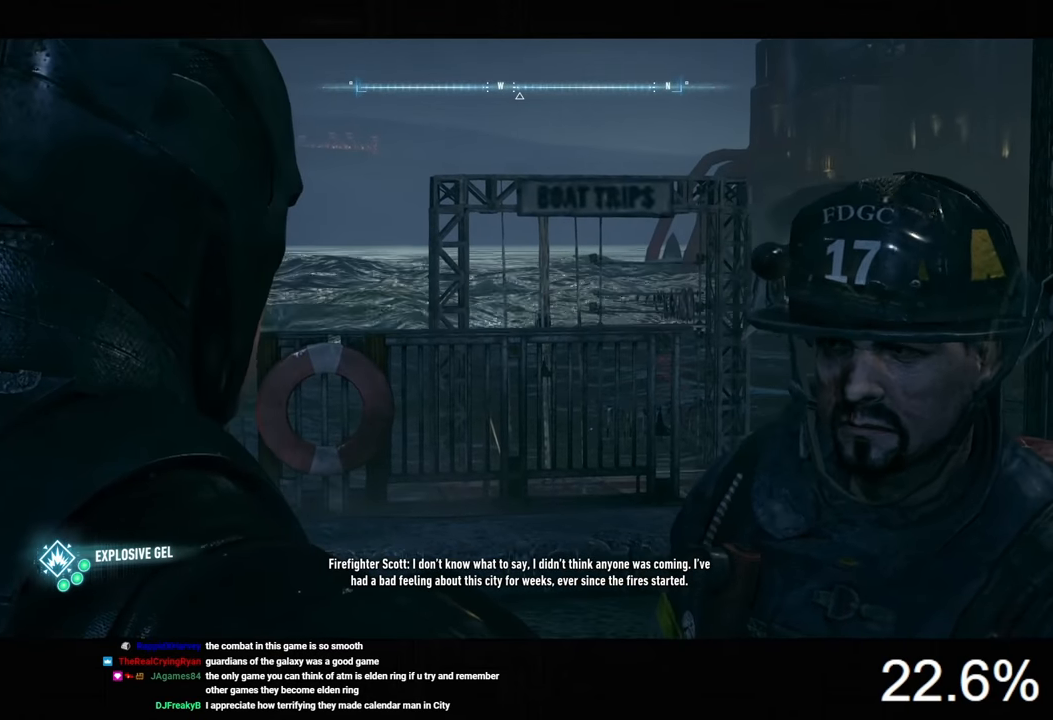
{"keys": [], "mouse": [], "events": []}
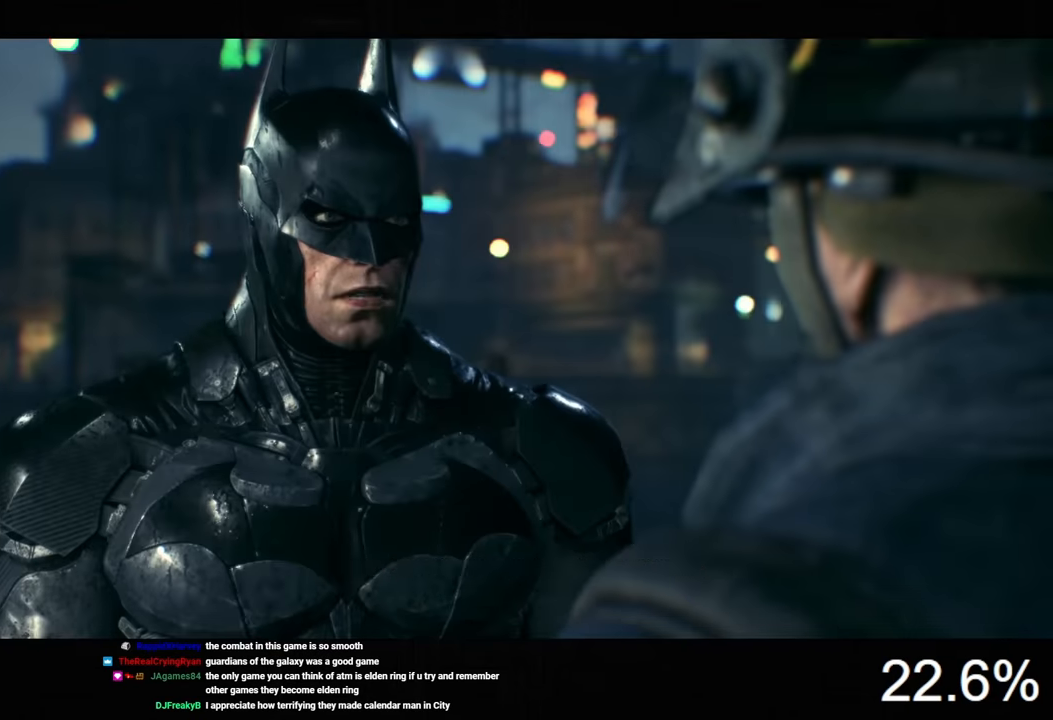
{"keys": [], "mouse": ["left"], "events": [[34, "mouse_left", "down"], [134, "mouse_left", "up"], [167, "mouse_left", "down"], [267, "mouse_left", "up"], [334, "mouse_left", "down"], [400, "mouse_left", "up"], [467, "mouse_left", "down"]]}
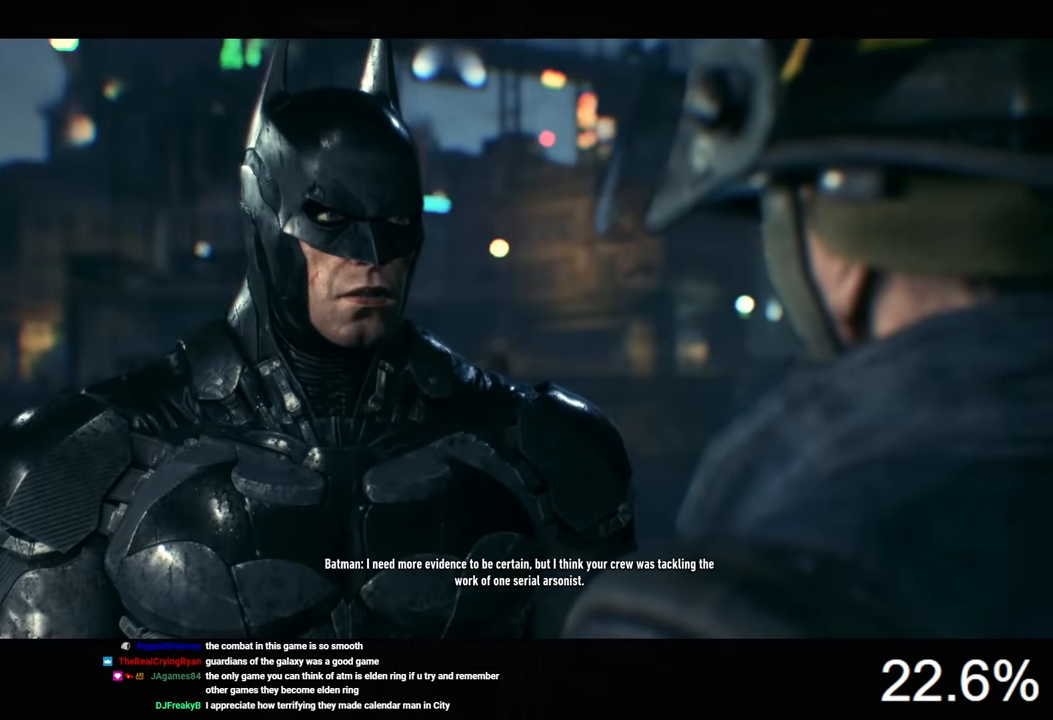
{"keys": [], "mouse": [], "events": [[67, "mouse_left", "up"], [134, "mouse_left", "down"], [200, "mouse_left", "up"], [267, "mouse_left", "down"], [334, "mouse_left", "up"], [400, "mouse_left", "down"], [500, "mouse_left", "up"]]}
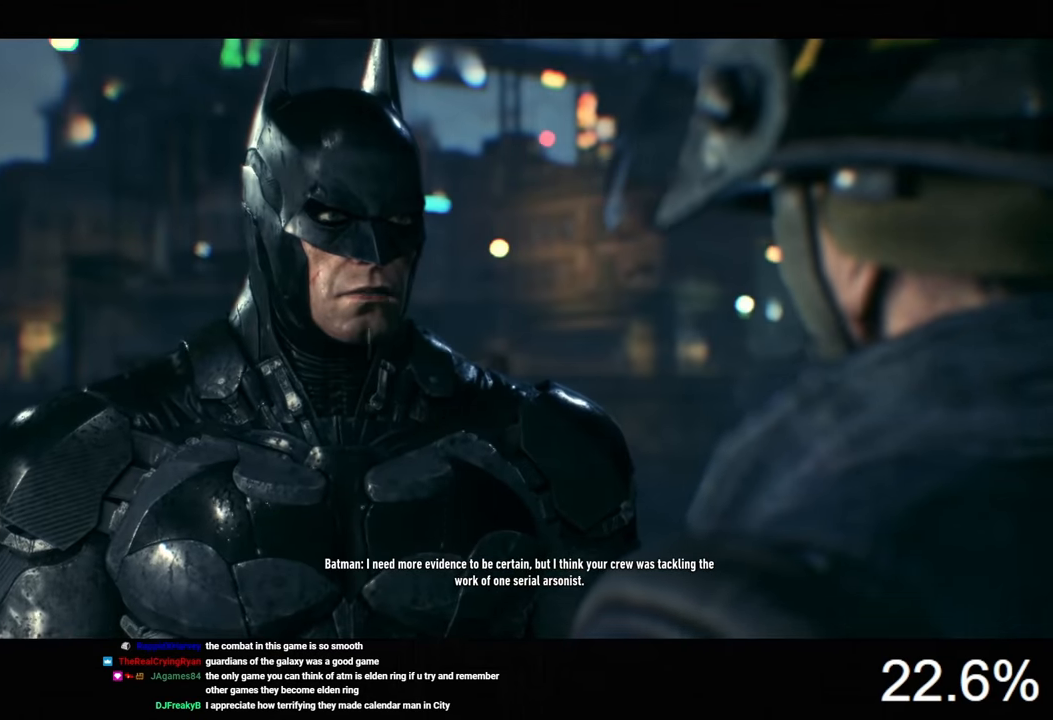
{"keys": [], "mouse": [], "events": [[67, "mouse_left", "down"], [134, "mouse_left", "up"], [234, "mouse_left", "down"], [334, "mouse_left", "up"], [367, "mouse_left", "down"], [467, "mouse_left", "up"]]}
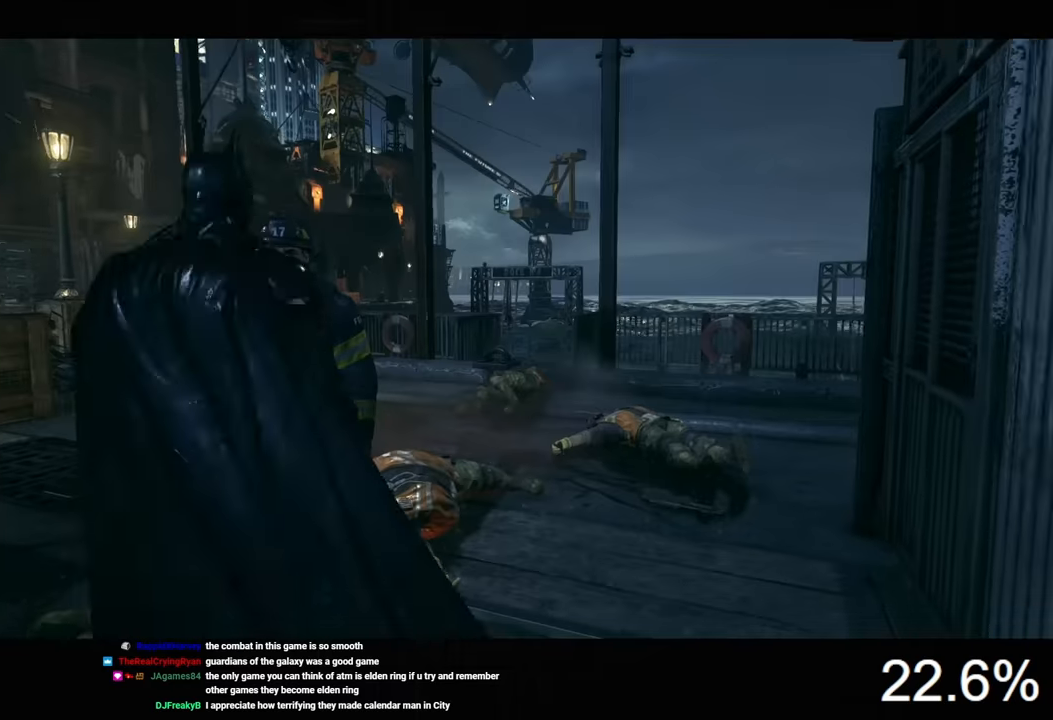
{"keys": [], "mouse": [], "events": [[33, "mouse_left", "down"], [100, "mouse_left", "up"], [166, "mouse_left", "down"], [233, "mouse_left", "up"]]}
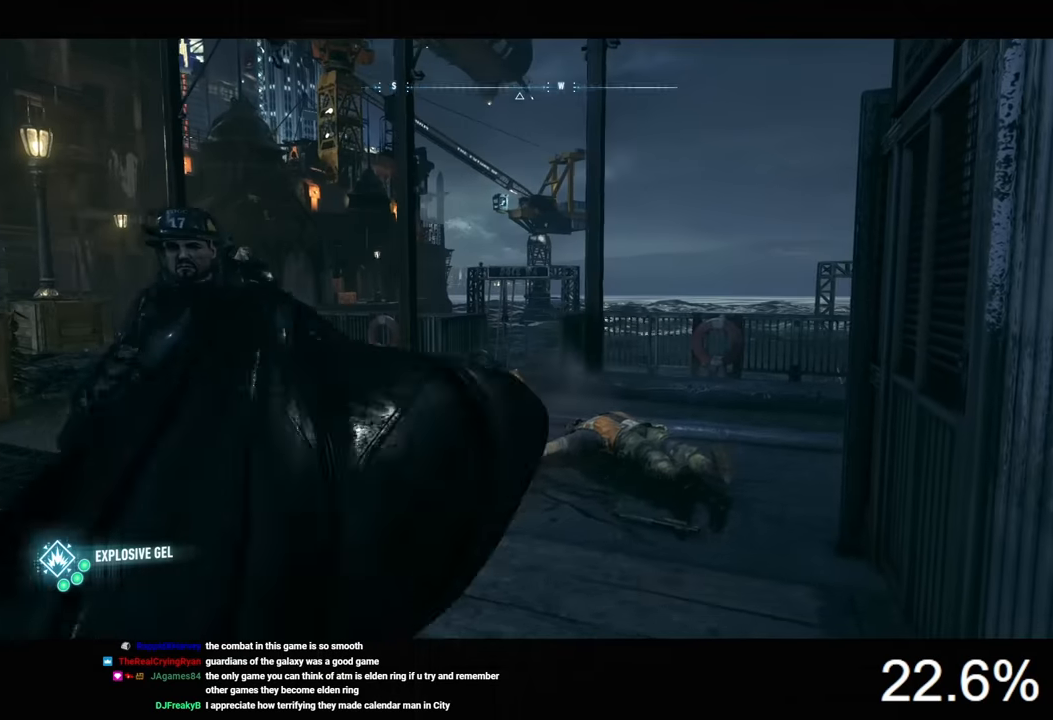
{"keys": ["a", "ctrl"], "mouse": [], "events": [[166, "a", "down"], [233, "ctrl", "down"]]}
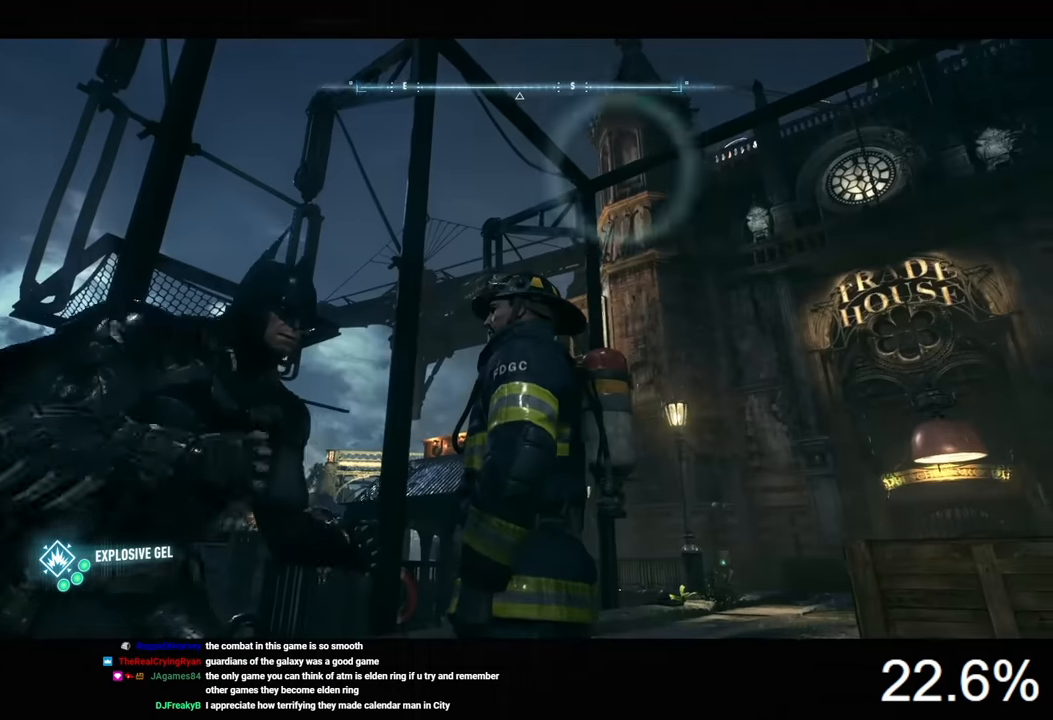
{"keys": [], "mouse": [], "events": [[166, "w", "down"], [433, "w", "up"], [466, "ctrl", "up"], [500, "a", "up"]]}
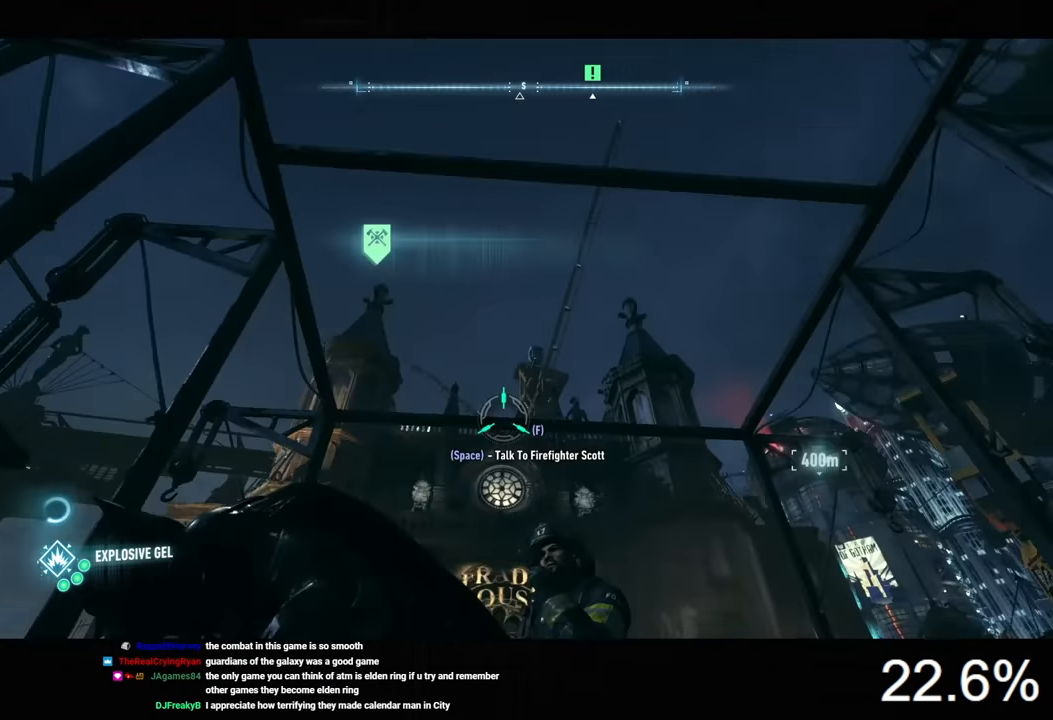
{"keys": [], "mouse": [], "events": []}
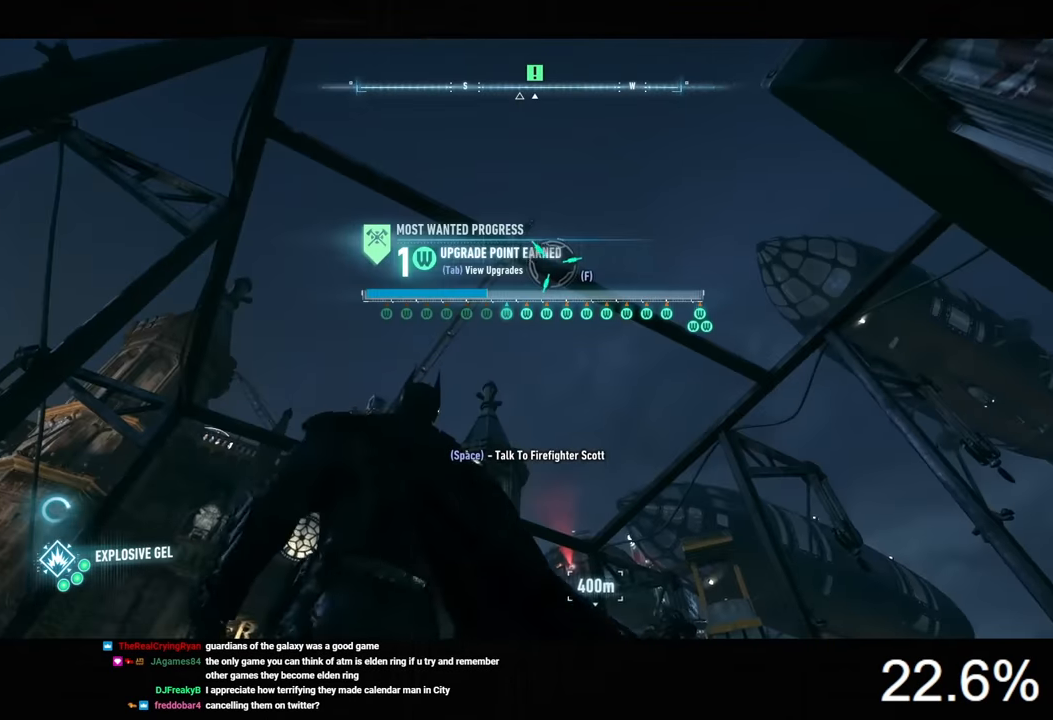
{"keys": ["z"], "mouse": [], "events": [[466, "z", "down"]]}
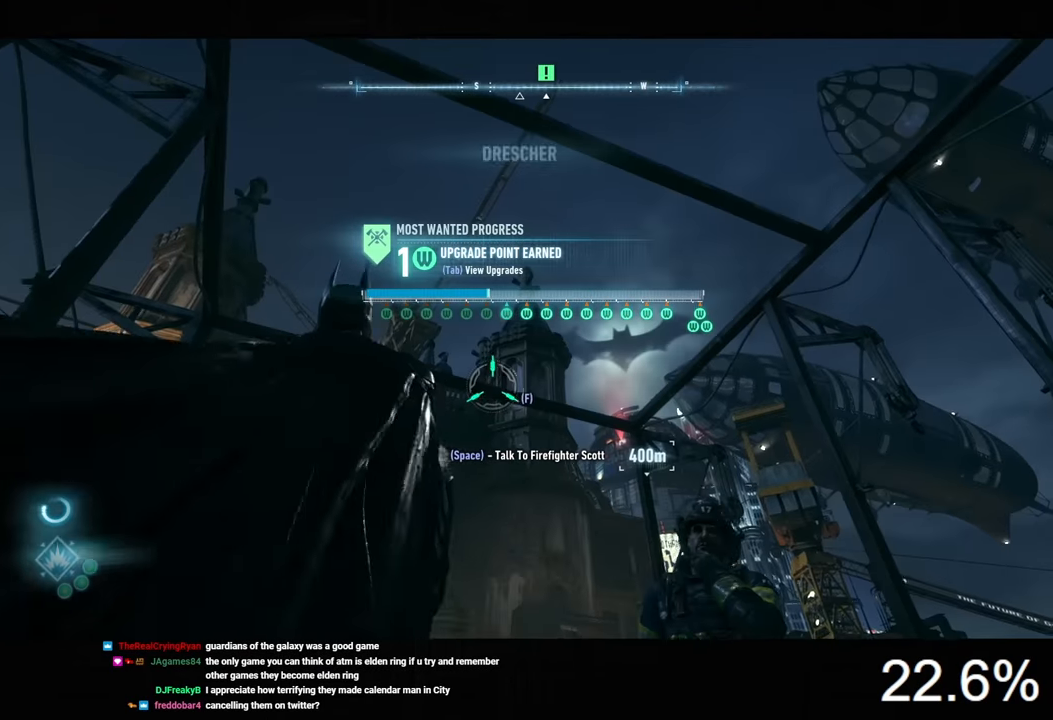
{"keys": ["space"], "mouse": [], "events": [[100, "z", "up"], [200, "f", "down"], [266, "f", "up"], [500, "space", "down"]]}
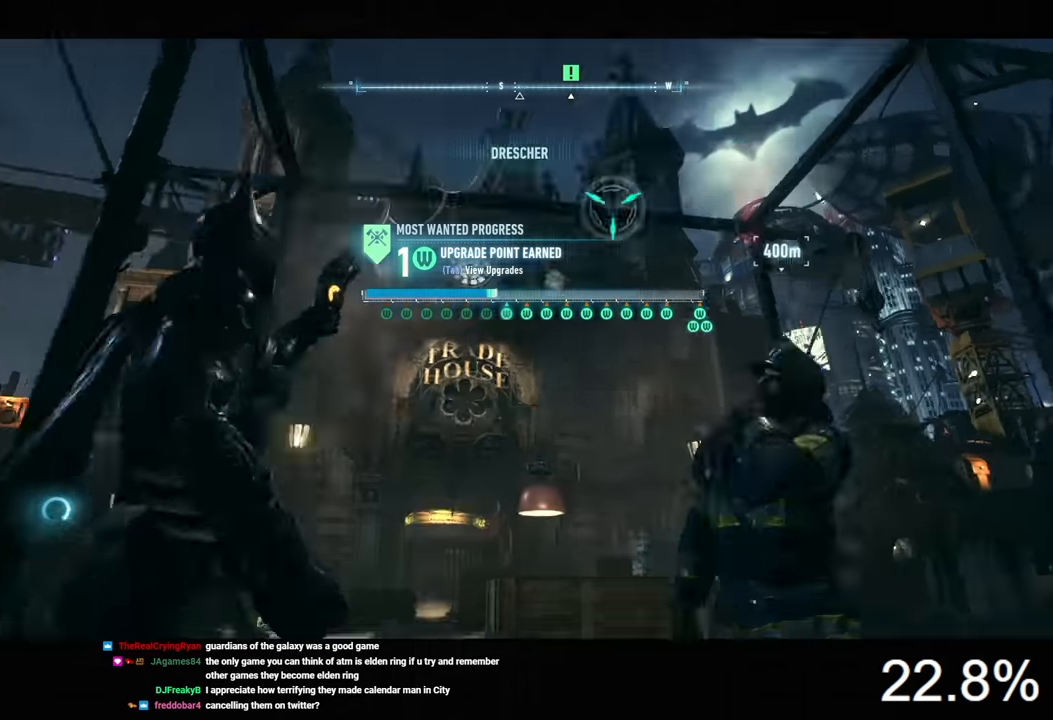
{"keys": [], "mouse": [], "events": [[66, "space", "up"], [166, "space", "down"], [233, "space", "up"], [266, "space", "down"], [333, "space", "up"], [400, "space", "down"], [500, "space", "up"]]}
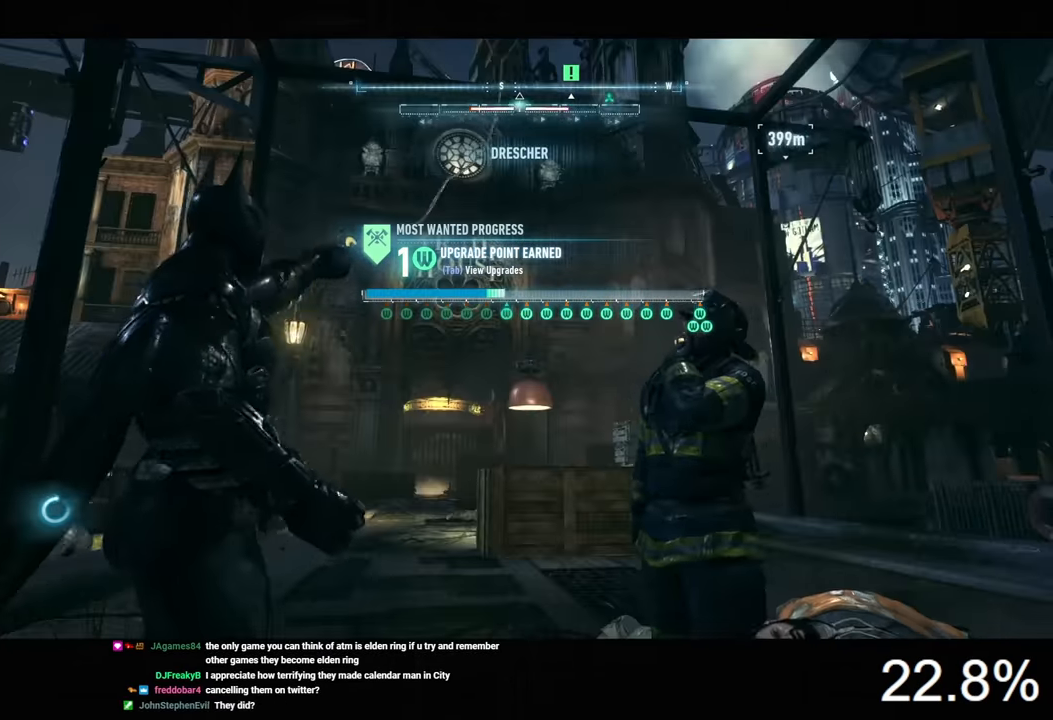
{"keys": ["space"], "mouse": [], "events": [[33, "space", "down"]]}
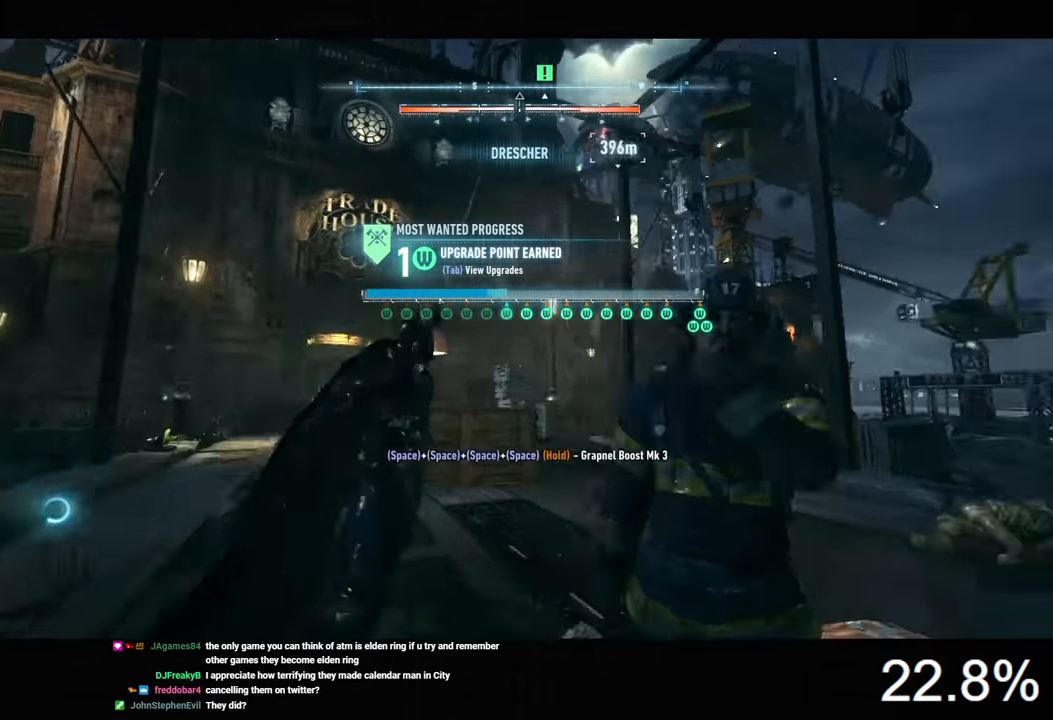
{"keys": ["space"], "mouse": [], "events": []}
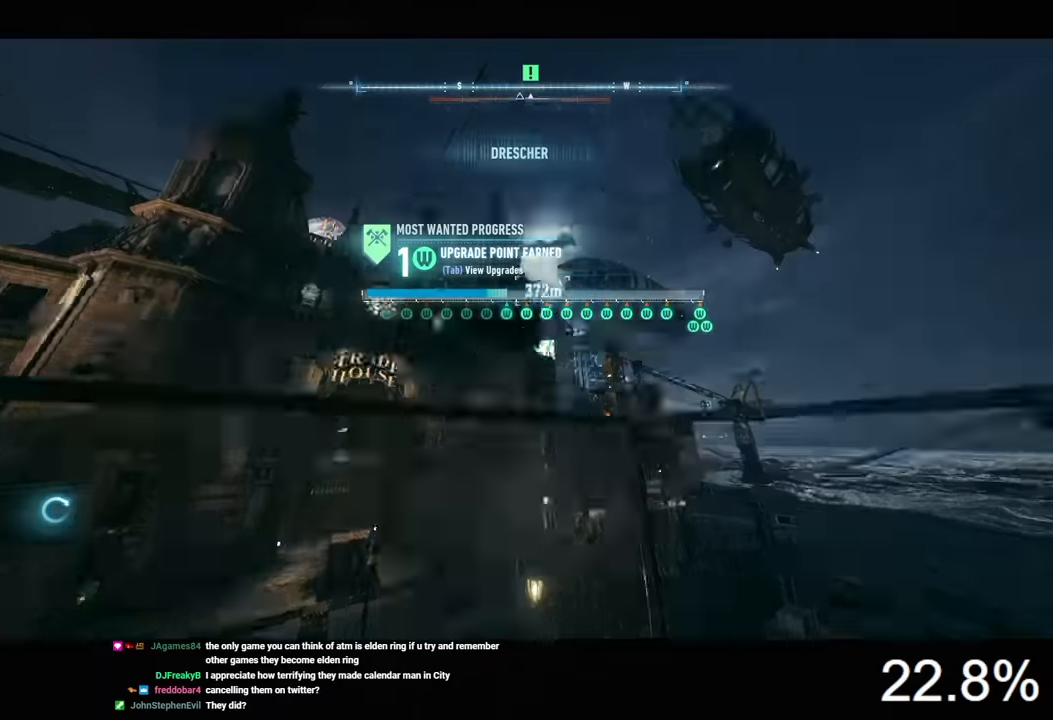
{"keys": ["space"], "mouse": [], "events": []}
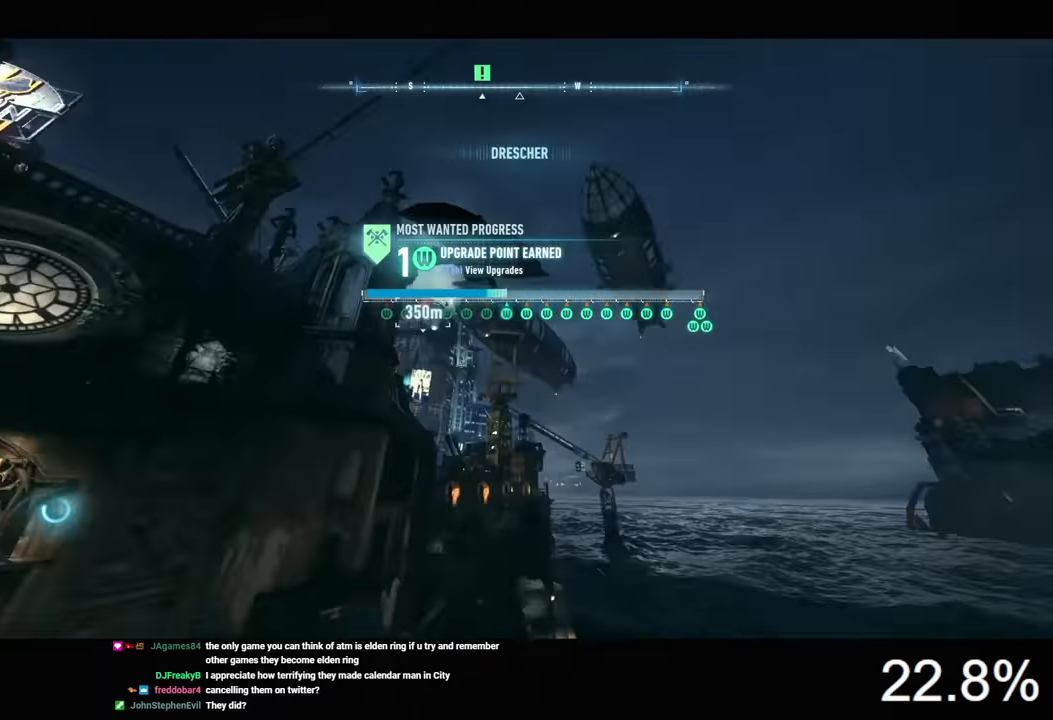
{"keys": ["space"], "mouse": [], "events": []}
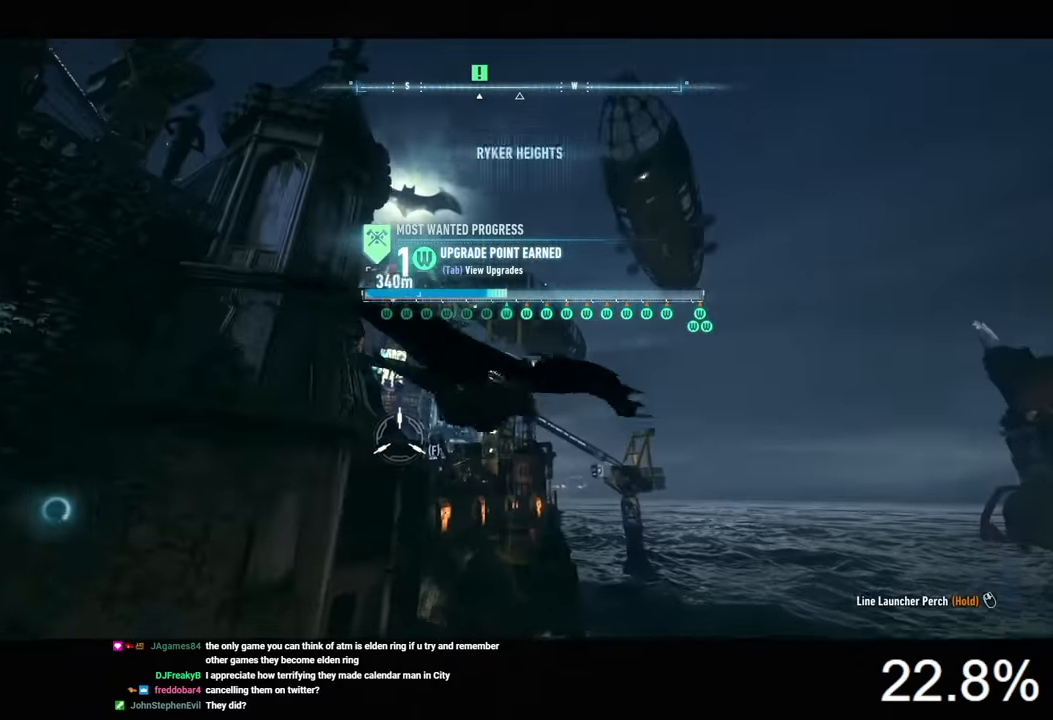
{"keys": ["space"], "mouse": [], "events": []}
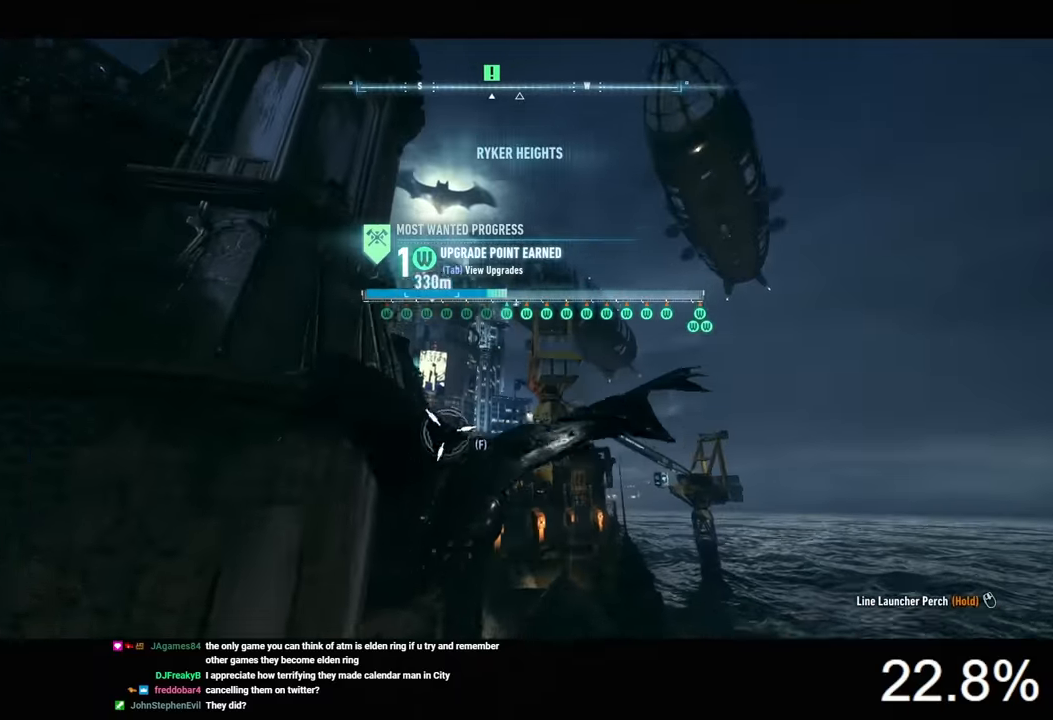
{"keys": ["space"], "mouse": [], "events": [[400, "f", "down"], [500, "f", "up"]]}
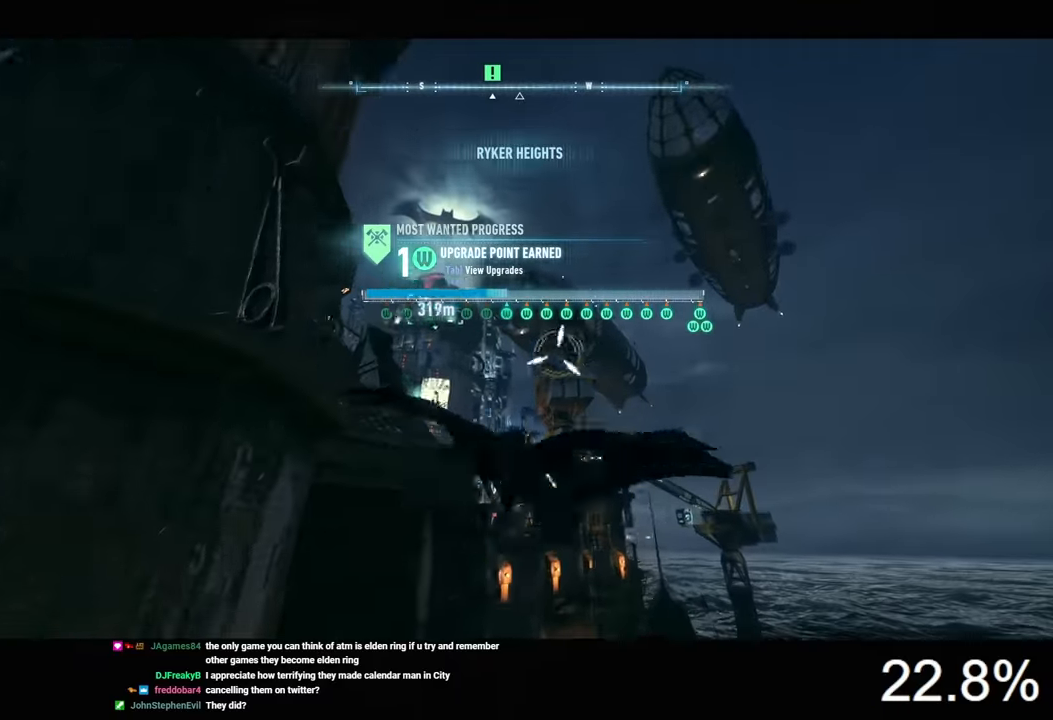
{"keys": ["space"], "mouse": [], "events": []}
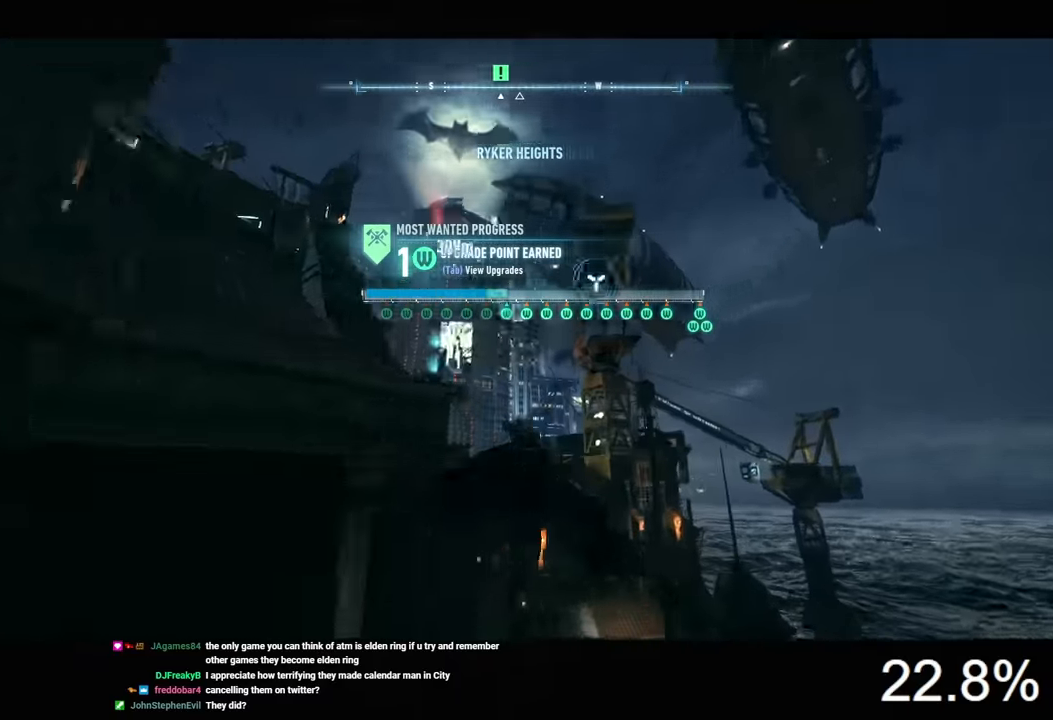
{"keys": ["space"], "mouse": [], "events": []}
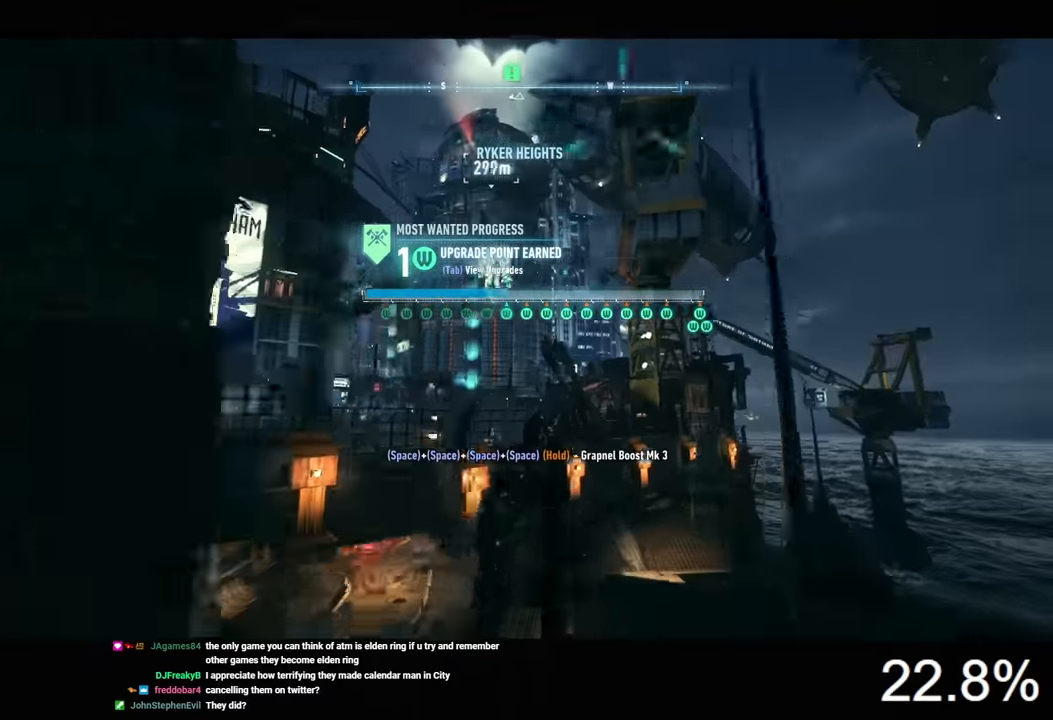
{"keys": ["space"], "mouse": [], "events": []}
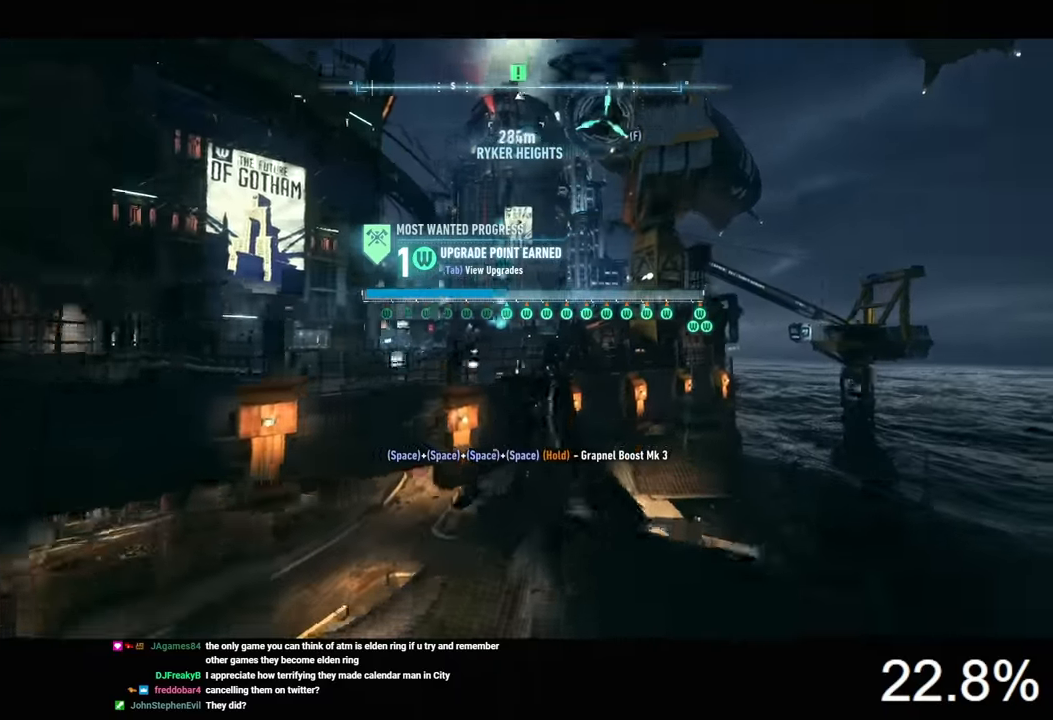
{"keys": ["space"], "mouse": [], "events": []}
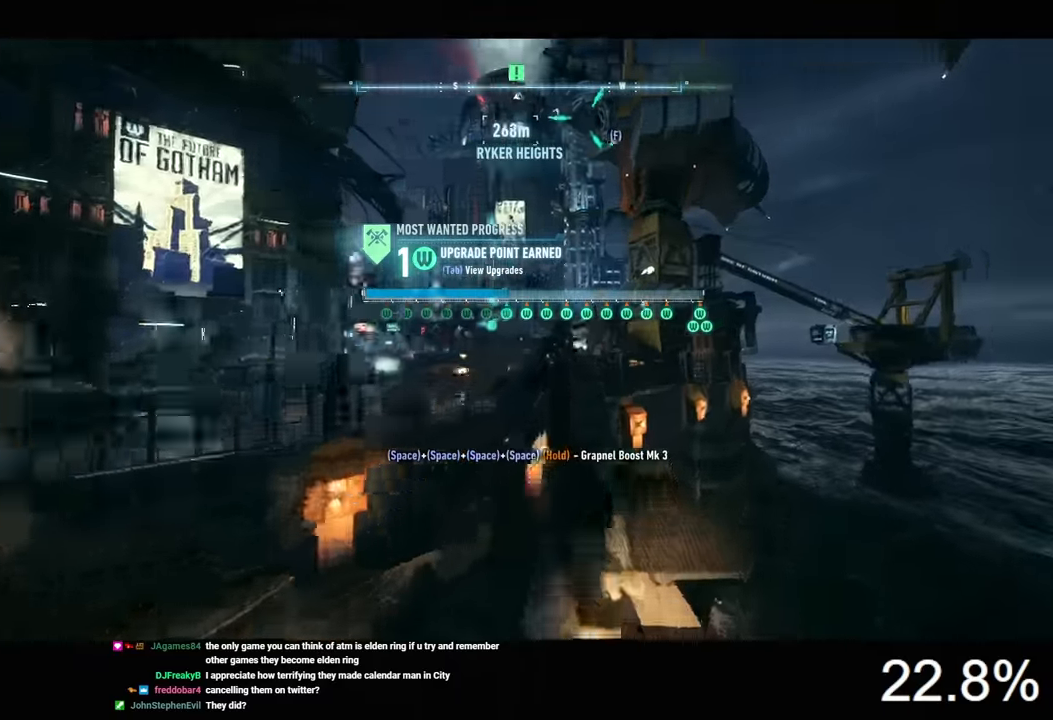
{"keys": ["space"], "mouse": [], "events": [[167, "mouse_wheel", "down"], [234, "mouse_wheel", "up"]]}
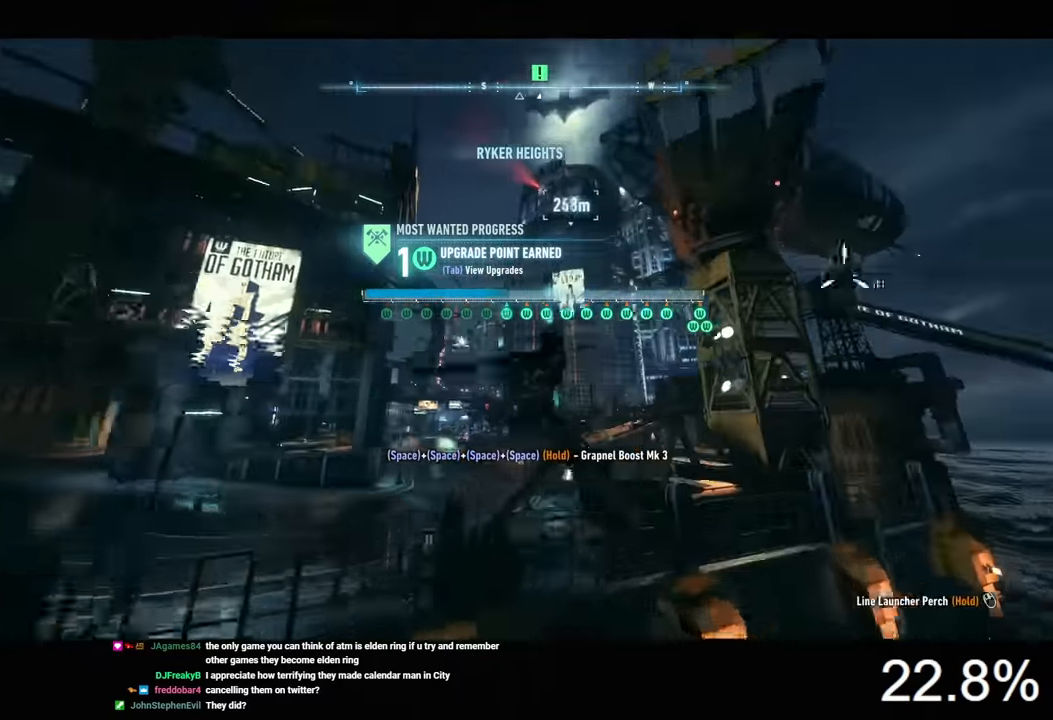
{"keys": ["space"], "mouse": [], "events": []}
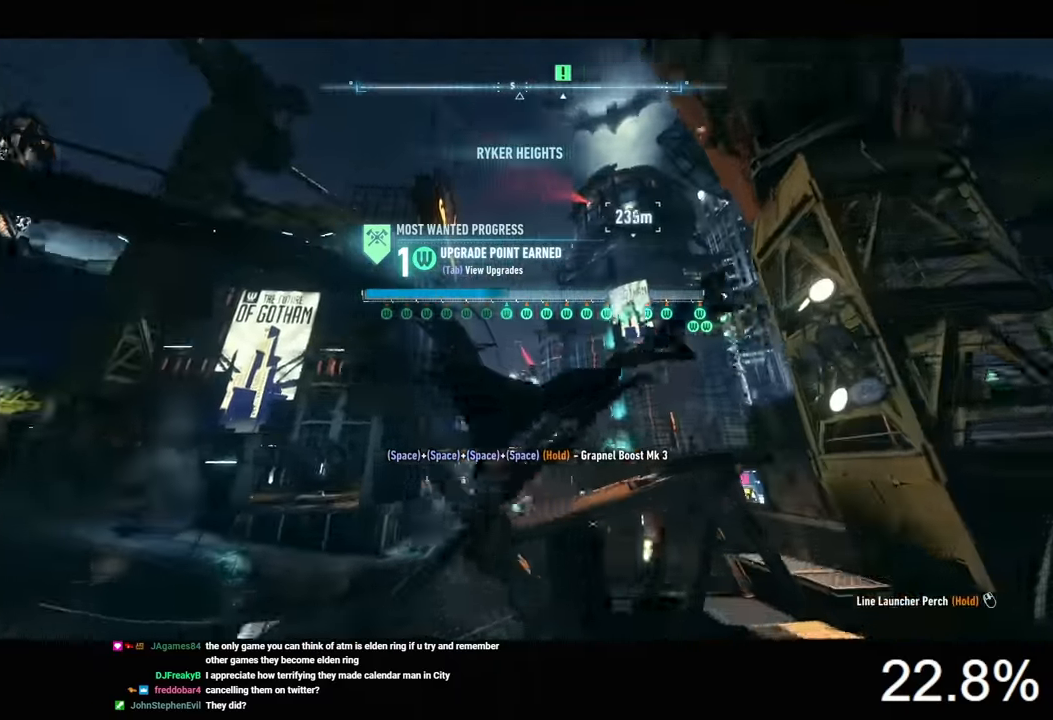
{"keys": ["space"], "mouse": [], "events": []}
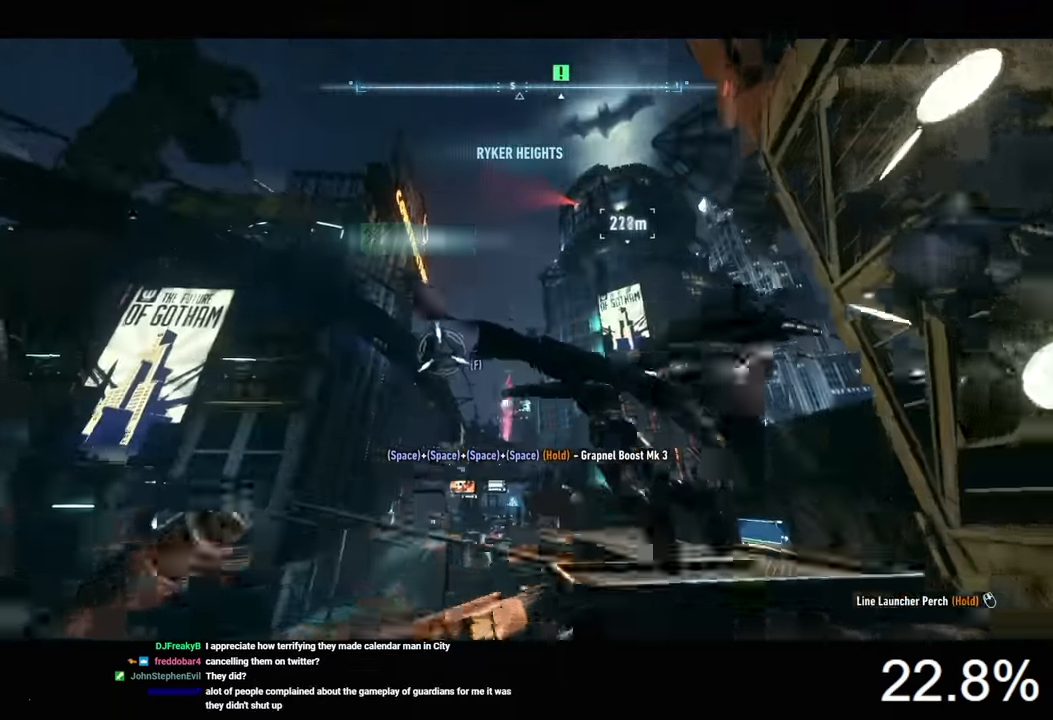
{"keys": ["space"], "mouse": [], "events": []}
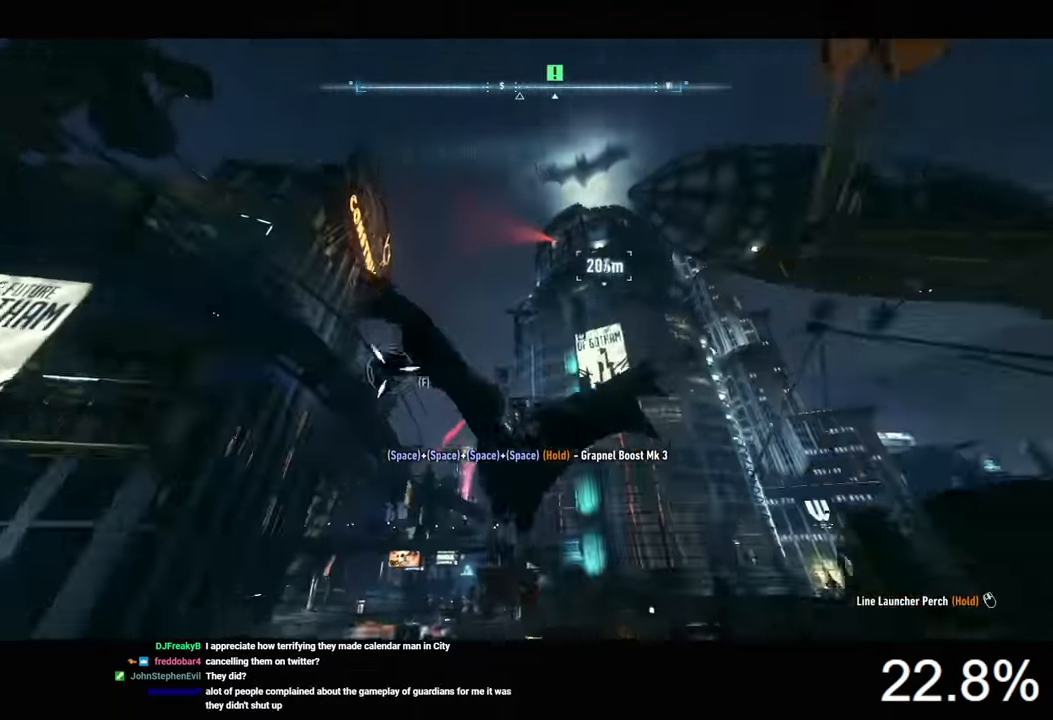
{"keys": ["space"], "mouse": [], "events": []}
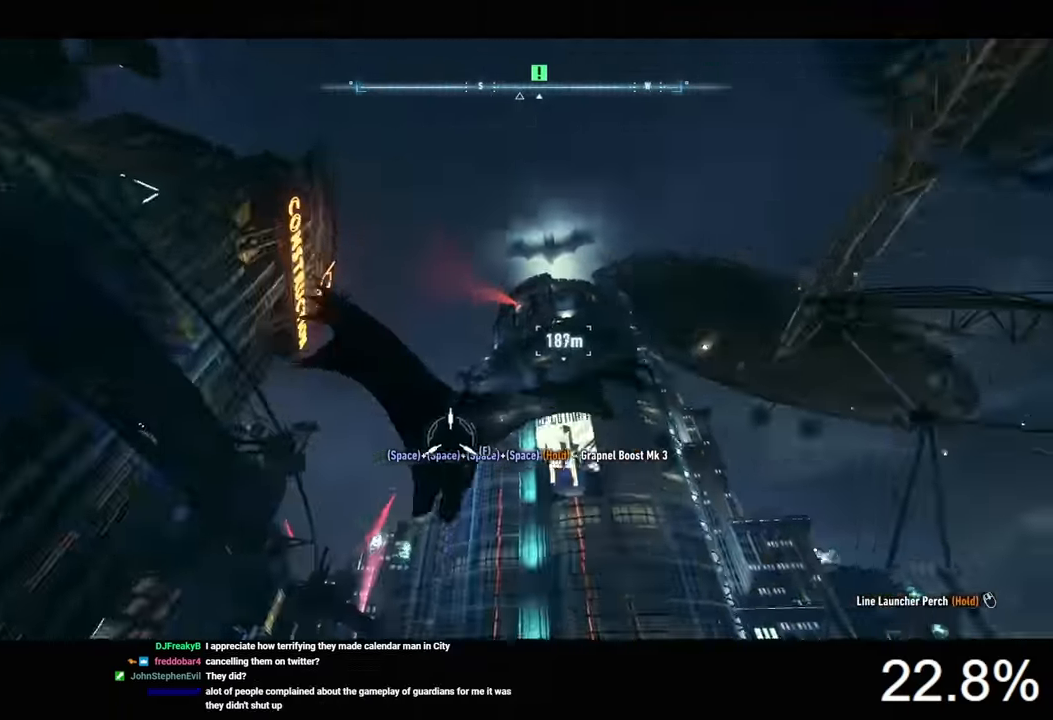
{"keys": ["space"], "mouse": [], "events": []}
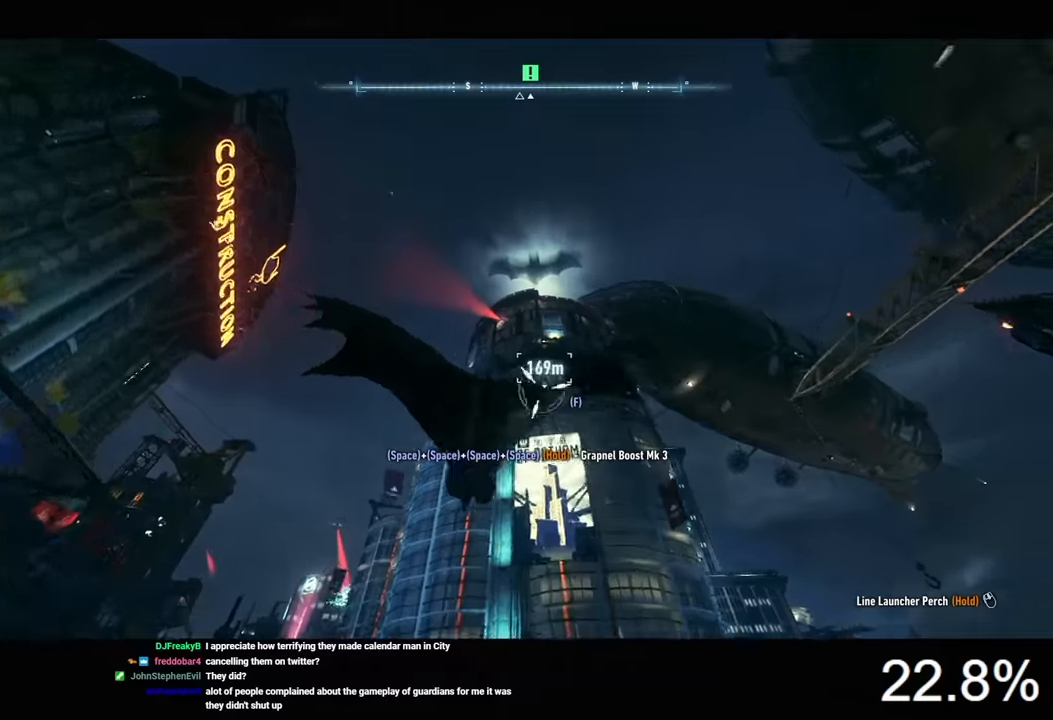
{"keys": ["space", "x"], "mouse": [], "events": [[434, "x", "down"]]}